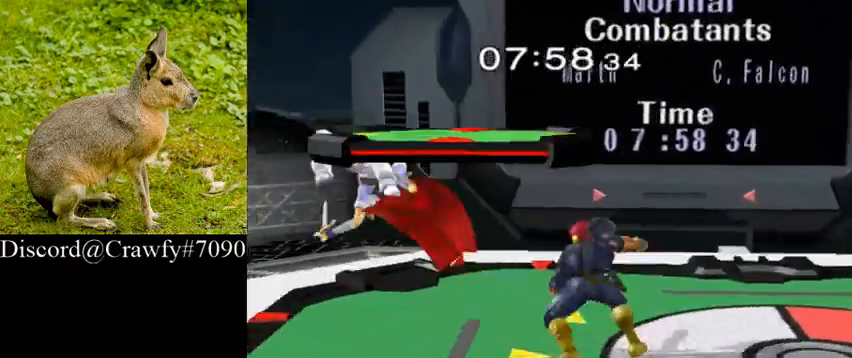
Gameplay with a controller (Nintendo layout); each line is a JSON object with the inputs held at the frame after it (dt_ms = milliseconds from this image to that frame). "button_events" lists button changes between this image and that frame as [ms after this image, input, new state], when the widget could be followed in between (sticks are given only as held states). Not read: L3 R1 R3.
{"dt_ms": 500, "buttons": ["L1"], "left_stick": "center", "right_stick": "center", "button_events": [[333, "L1", "down"]]}
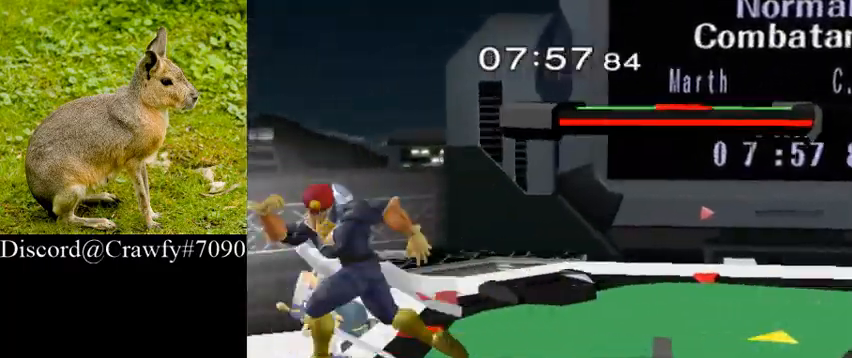
{"dt_ms": 500, "buttons": [], "left_stick": "up", "right_stick": "center", "button_events": [[67, "L1", "up"], [433, "A", "down"], [500, "A", "up"]]}
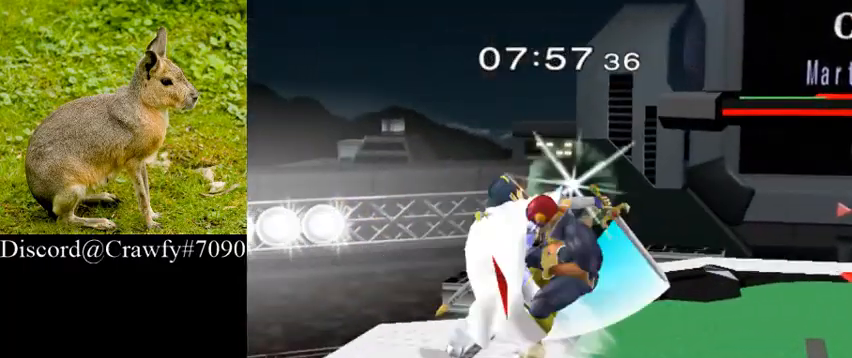
{"dt_ms": 500, "buttons": [], "left_stick": "center", "right_stick": "center", "button_events": [[67, "A", "down"], [167, "A", "up"]]}
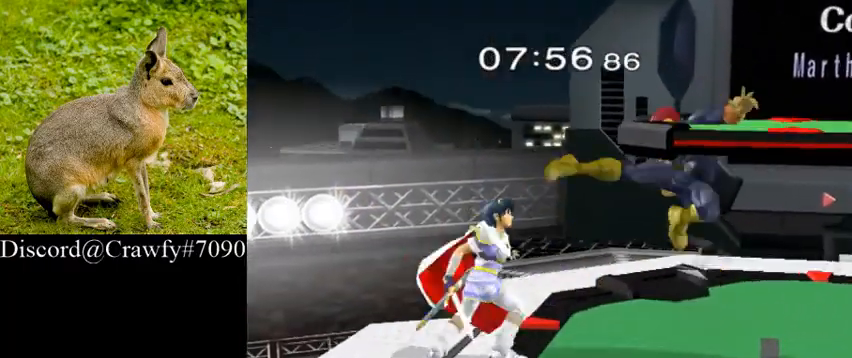
{"dt_ms": 1000, "buttons": [], "left_stick": "center", "right_stick": "center", "button_events": [[100, "Y", "down"], [133, "Y", "up"], [267, "A", "down"], [367, "A", "up"]]}
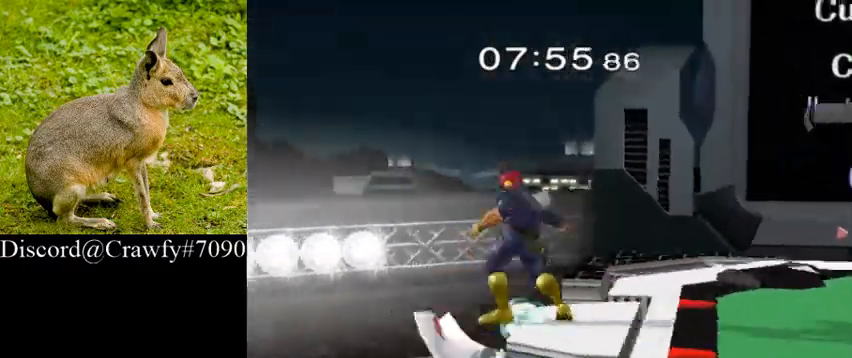
{"dt_ms": 500, "buttons": [], "left_stick": "right", "right_stick": "center", "button_events": [[100, "Y", "down"], [233, "Y", "up"]]}
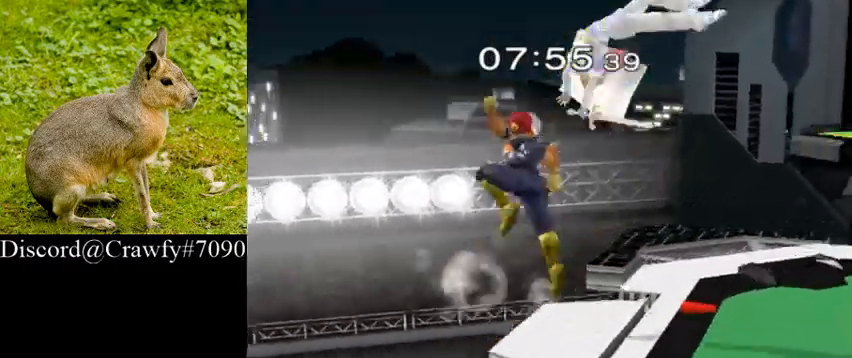
{"dt_ms": 500, "buttons": [], "left_stick": "down", "right_stick": "center", "button_events": []}
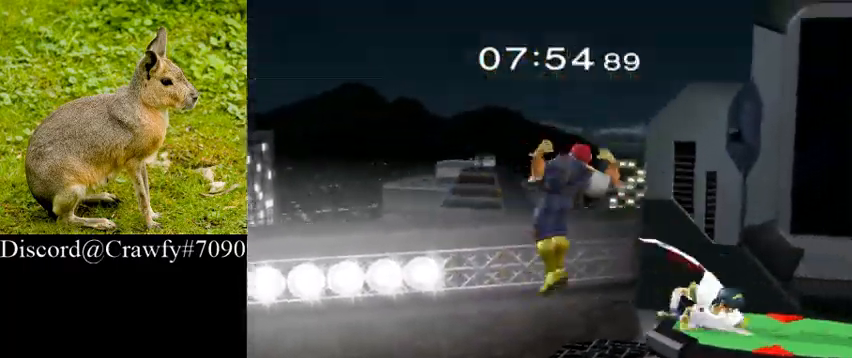
{"dt_ms": 500, "buttons": [], "left_stick": "center", "right_stick": "center", "button_events": [[367, "A", "down"], [367, "L1", "down"], [367, "Z", "down"], [400, "Y", "down"], [467, "A", "up"], [467, "L1", "up"], [467, "Y", "up"], [467, "Z", "up"]]}
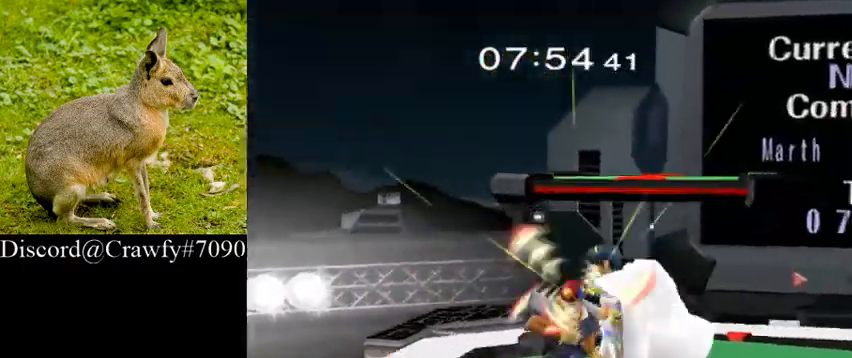
{"dt_ms": 500, "buttons": [], "left_stick": "center", "right_stick": "center"}
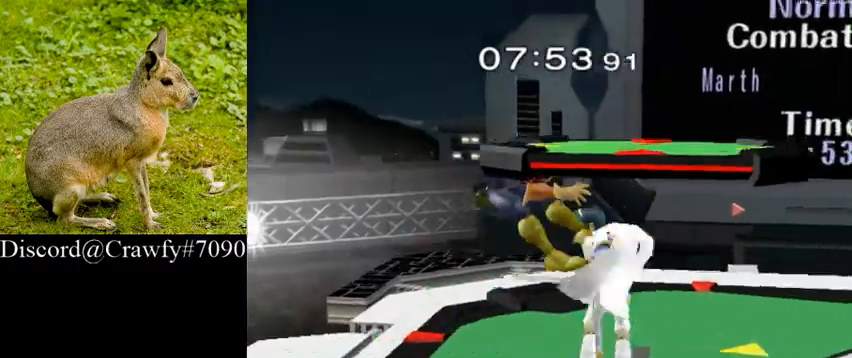
{"dt_ms": 500, "buttons": [], "left_stick": "center", "right_stick": "center", "button_events": [[200, "A", "down"], [200, "L1", "down"], [200, "Y", "down"], [200, "Z", "down"], [333, "A", "up"], [333, "L1", "up"], [333, "Y", "up"], [333, "Z", "up"]]}
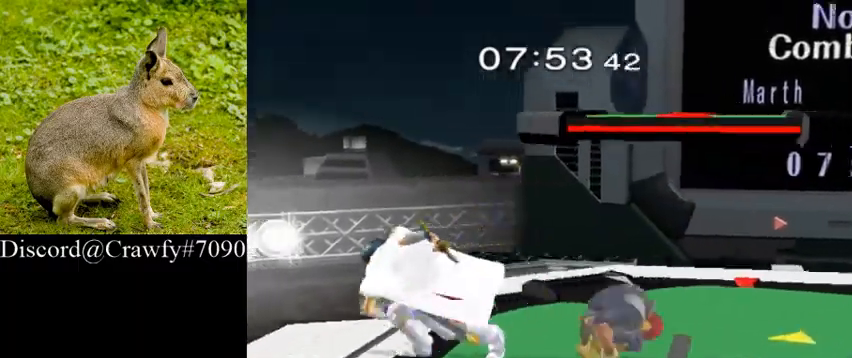
{"dt_ms": 500, "buttons": [], "left_stick": "center", "right_stick": "center", "button_events": []}
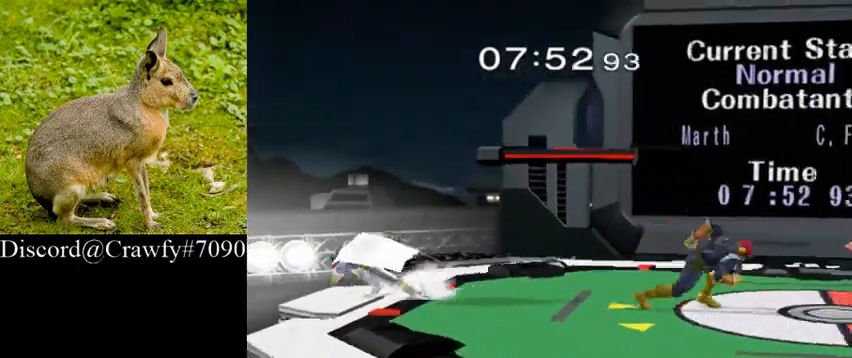
{"dt_ms": 500, "buttons": ["A"], "left_stick": "down", "right_stick": "center", "button_events": [[467, "A", "down"]]}
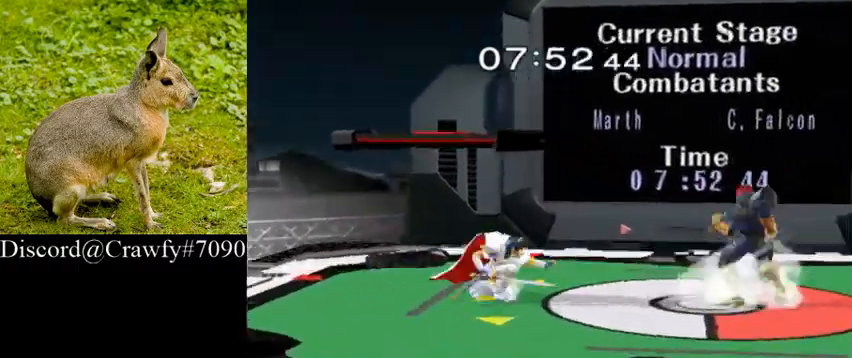
{"dt_ms": 500, "buttons": ["A"], "left_stick": "center", "right_stick": "center", "button_events": [[133, "A", "up"], [367, "Y", "down"], [433, "Y", "up"], [500, "A", "down"]]}
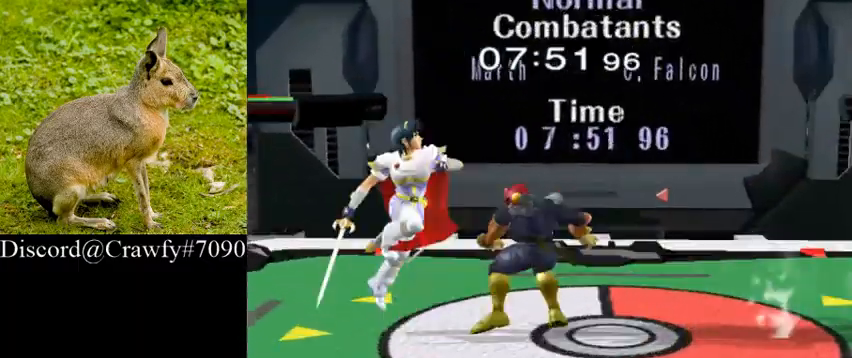
{"dt_ms": 1000, "buttons": ["L1"], "left_stick": "center", "right_stick": "center"}
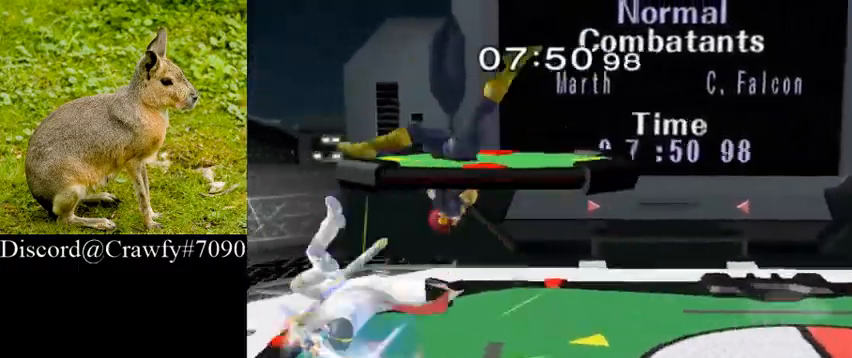
{"dt_ms": 500, "buttons": ["A"], "left_stick": "up", "right_stick": "center", "button_events": [[167, "L1", "up"], [467, "A", "down"]]}
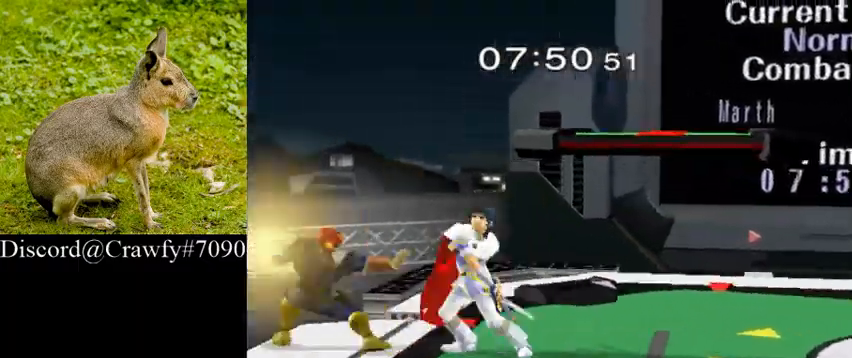
{"dt_ms": 500, "buttons": [], "left_stick": "center", "right_stick": "center", "button_events": [[67, "A", "up"], [100, "A", "down"], [200, "A", "up"]]}
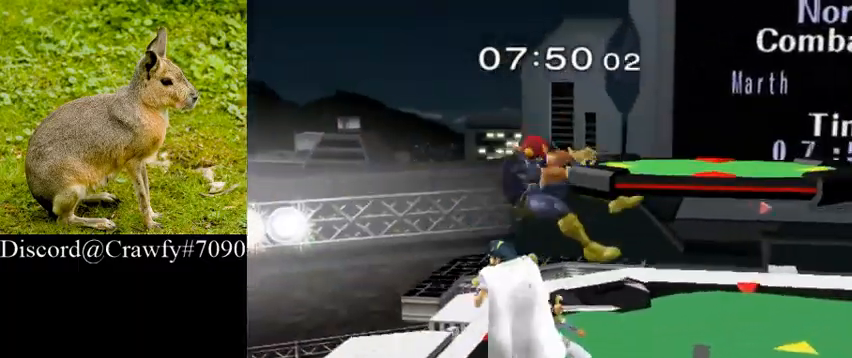
{"dt_ms": 500, "buttons": ["L1"], "left_stick": "down", "right_stick": "center", "button_events": [[333, "Y", "down"], [433, "L1", "down"], [433, "Y", "up"]]}